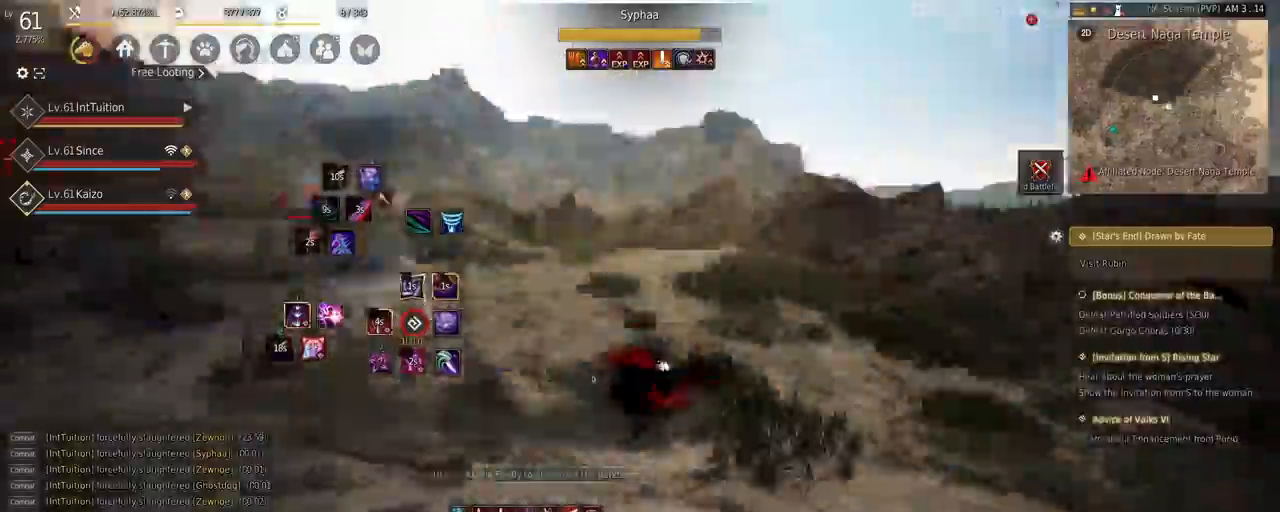
Gameplay with keyboard and mouse; each line is a JSON object with the keys and mouse buttons held at the frame after it. "events" lists presses ("down") and releases ("up") of "a", "d", "e", "f", "q", "r", "s", "shift", "space", "tab", "w", "mouse_left" and "mouse_right" between this image and that frame as [ms after this image, input, new state], when the widget could be followed in between. "mouse_left", "mouse_right" = the "left", "right" buttons of the "mouse" list. No other keys are recorded. Mouse movement is not recorded.
{"keys": ["d"], "mouse": ["left"], "events": [[100, "d", "down"]]}
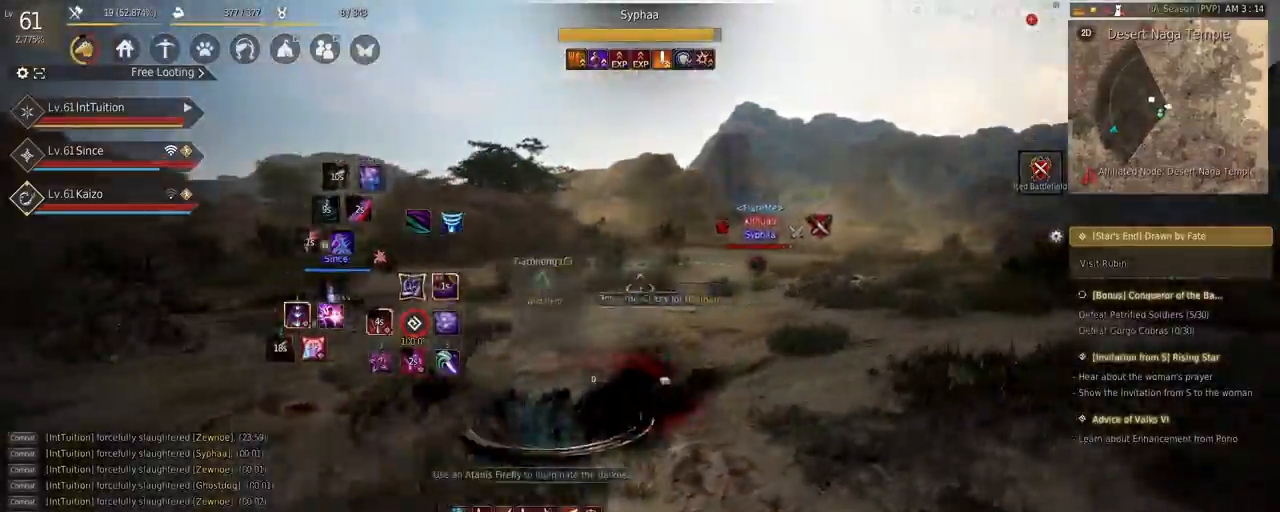
{"keys": ["e", "s"], "mouse": [], "events": [[34, "mouse_left", "up"], [84, "d", "up"], [134, "r", "down"], [217, "w", "down"], [267, "r", "up"], [317, "f", "down"], [400, "w", "up"], [434, "f", "up"], [484, "s", "down"], [500, "e", "down"]]}
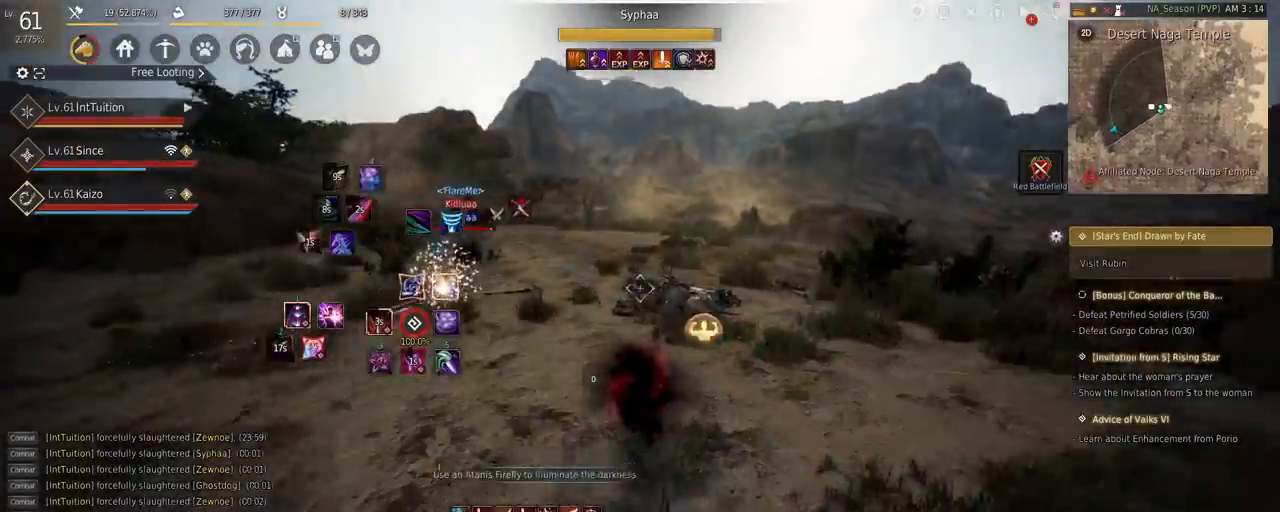
{"keys": ["space", "w"], "mouse": [], "events": [[300, "e", "up"], [300, "s", "up"], [384, "space", "down"], [400, "w", "down"]]}
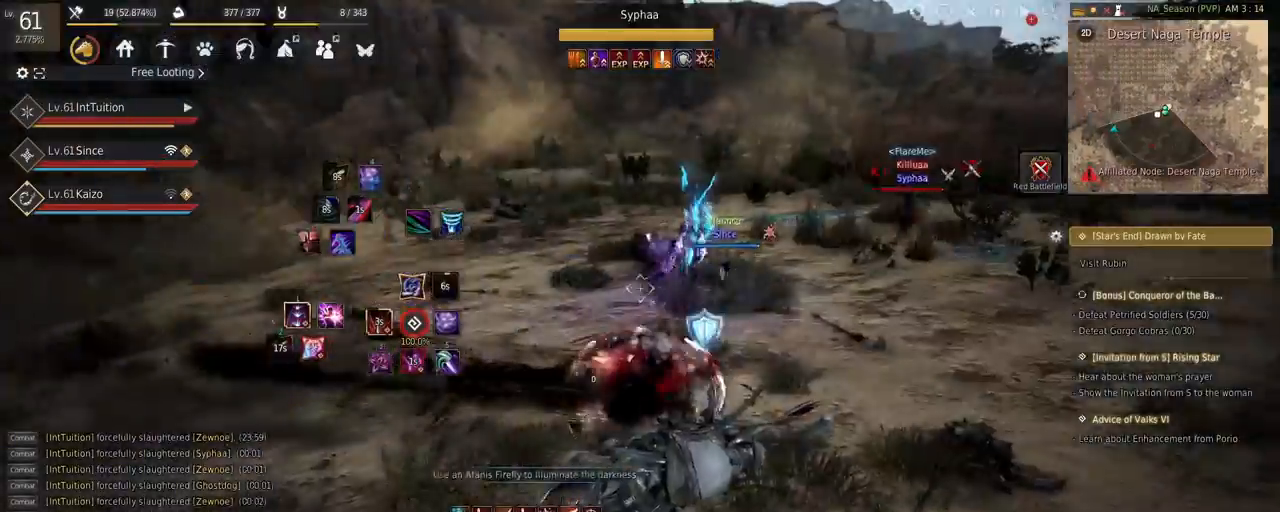
{"keys": [], "mouse": ["right"], "events": [[67, "space", "up"], [84, "w", "up"], [317, "mouse_right", "down"]]}
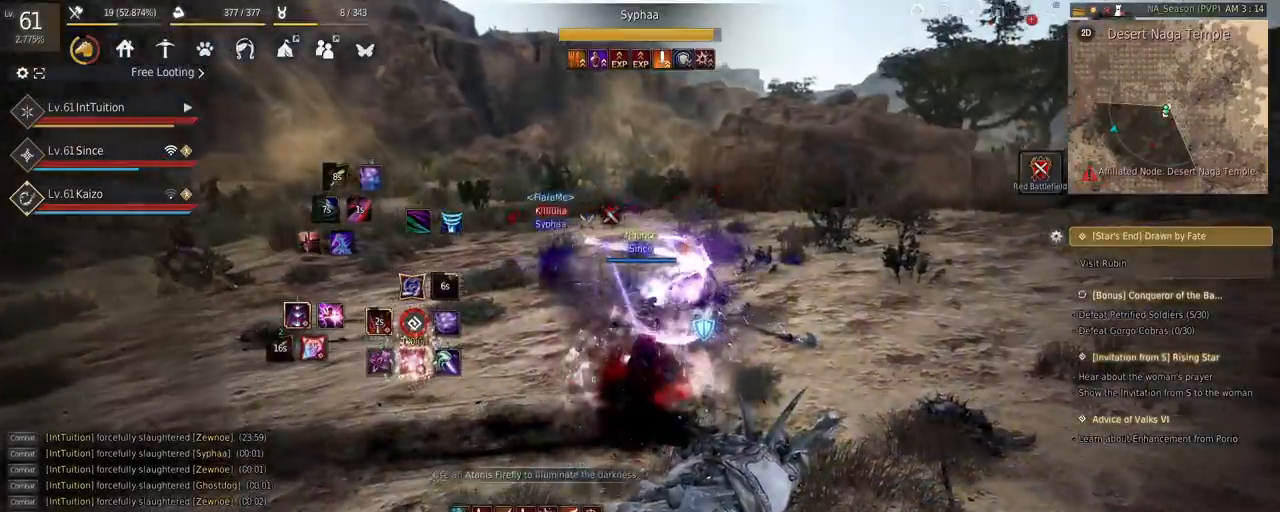
{"keys": ["shift", "w"], "mouse": [], "events": [[17, "mouse_right", "up"], [300, "shift", "down"], [317, "w", "down"]]}
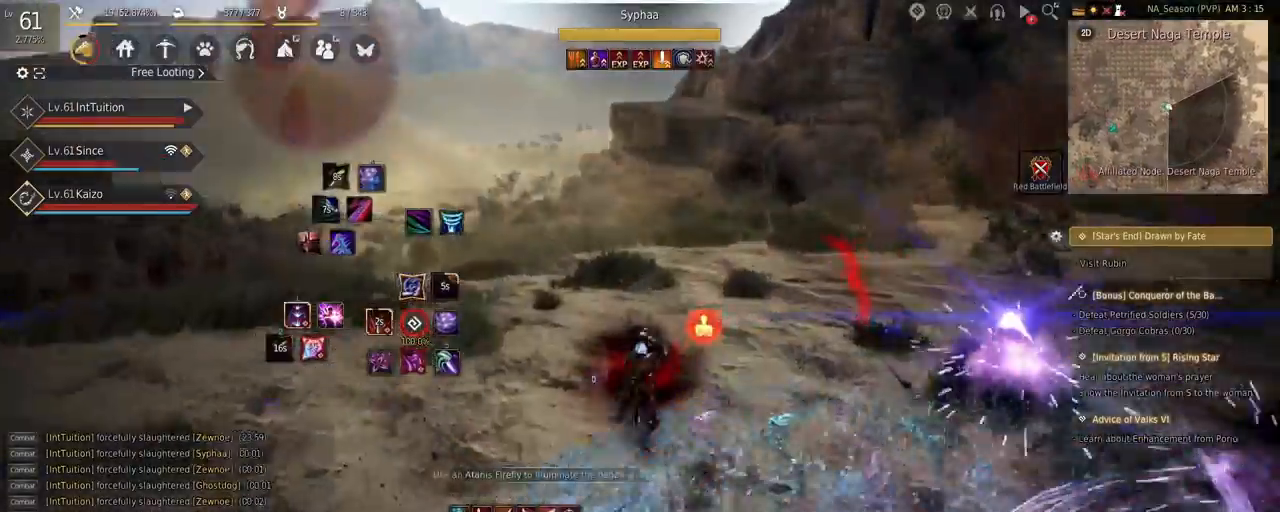
{"keys": ["space", "w"], "mouse": [], "events": [[34, "w", "up"], [184, "mouse_left", "down"], [267, "shift", "up"], [284, "mouse_left", "up"], [300, "w", "down"], [367, "space", "down"]]}
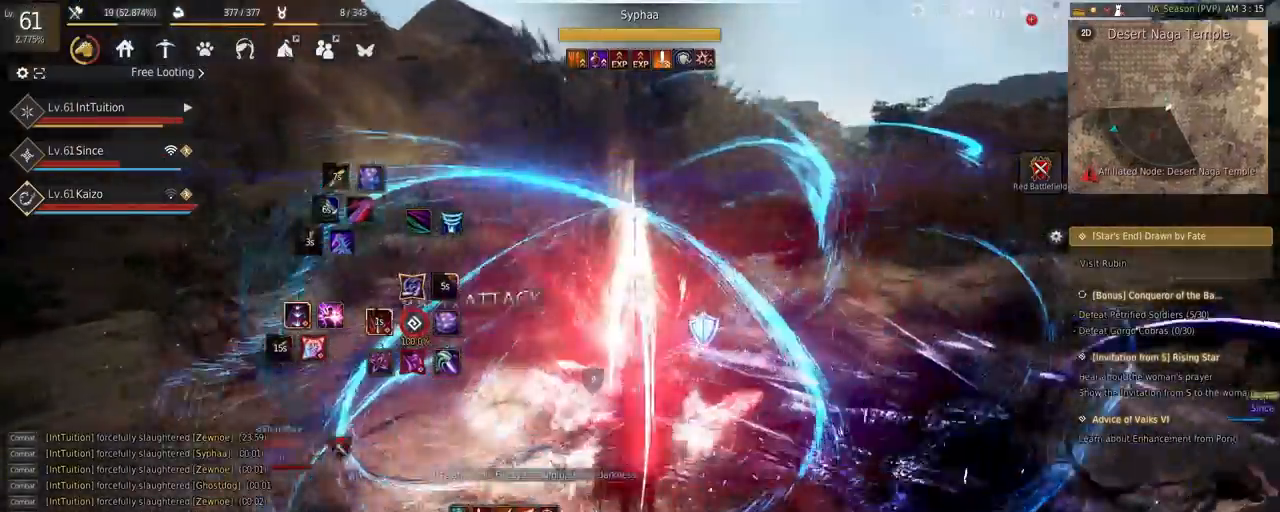
{"keys": [], "mouse": [], "events": [[217, "space", "up"], [217, "w", "up"]]}
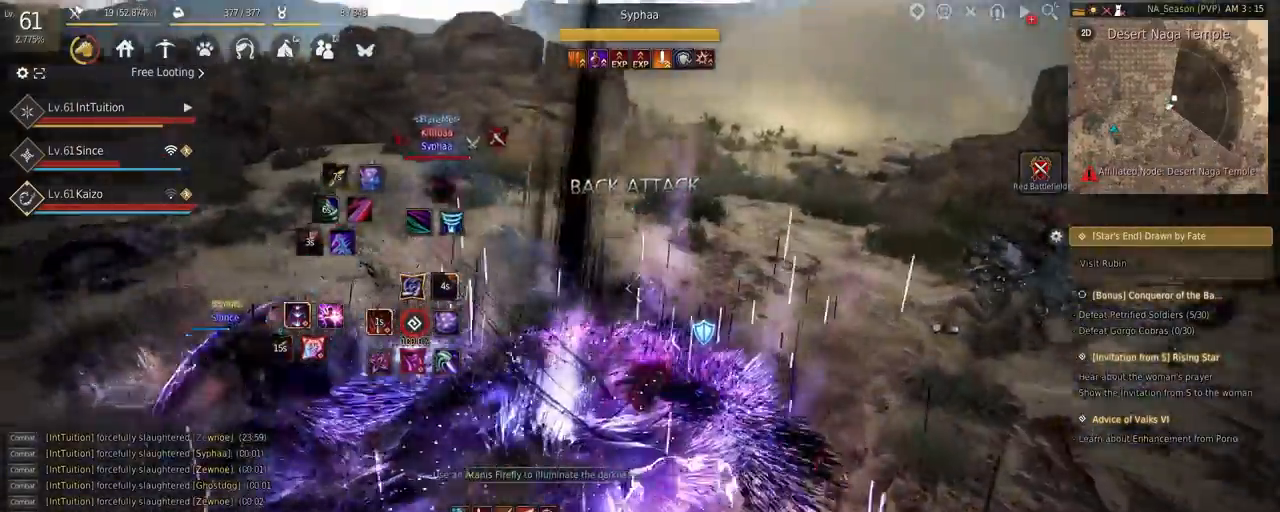
{"keys": [], "mouse": [], "events": [[134, "q", "down"], [217, "q", "up"], [317, "f", "down"], [317, "w", "down"], [500, "f", "up"], [500, "w", "up"]]}
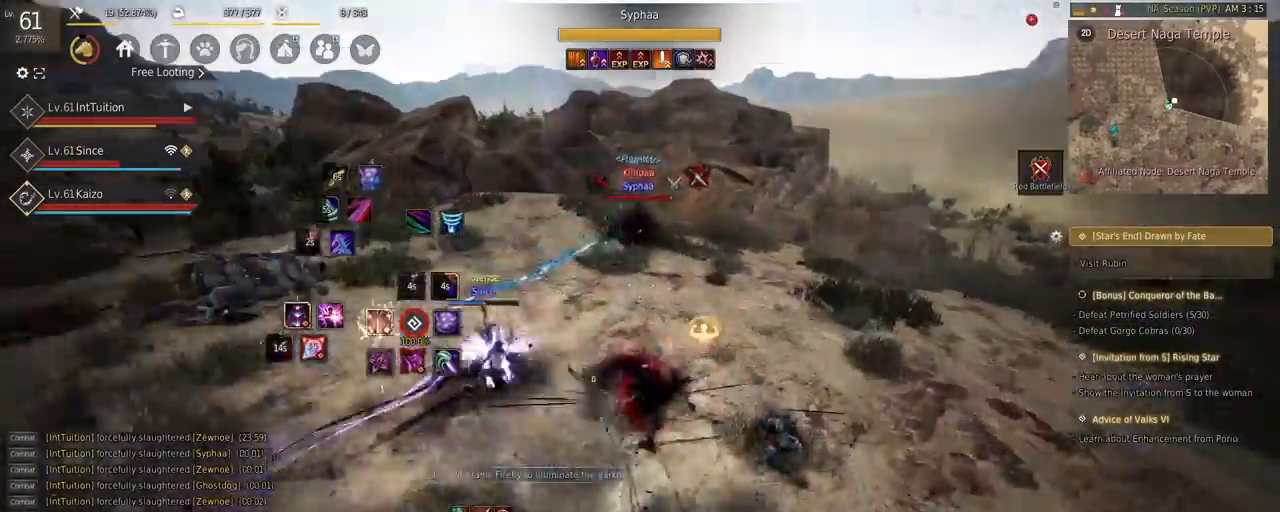
{"keys": [], "mouse": [], "events": []}
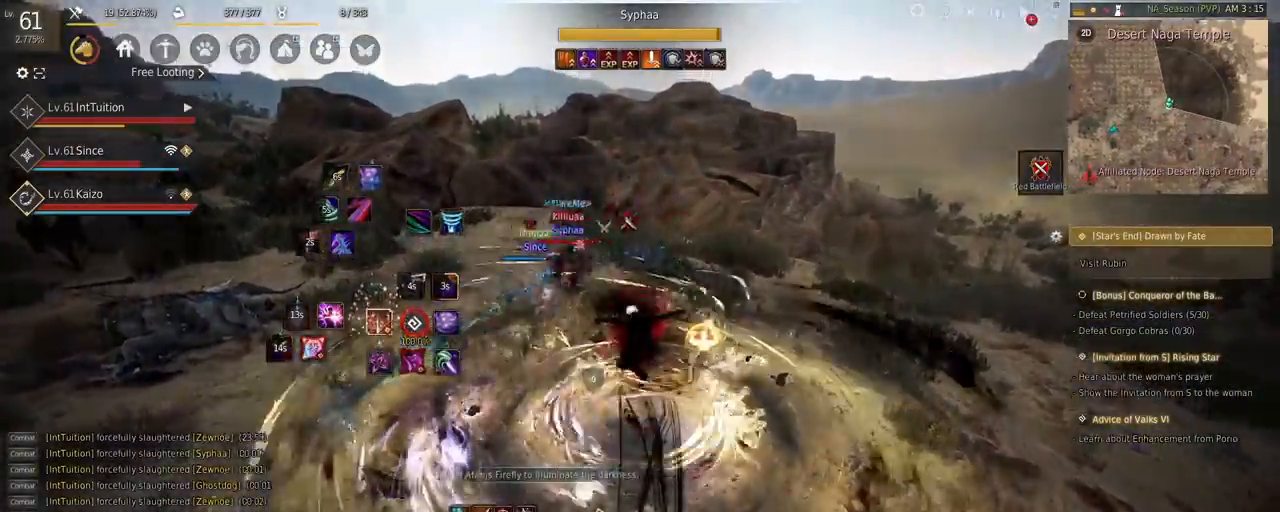
{"keys": [], "mouse": [], "events": [[317, "r", "down"], [400, "r", "up"]]}
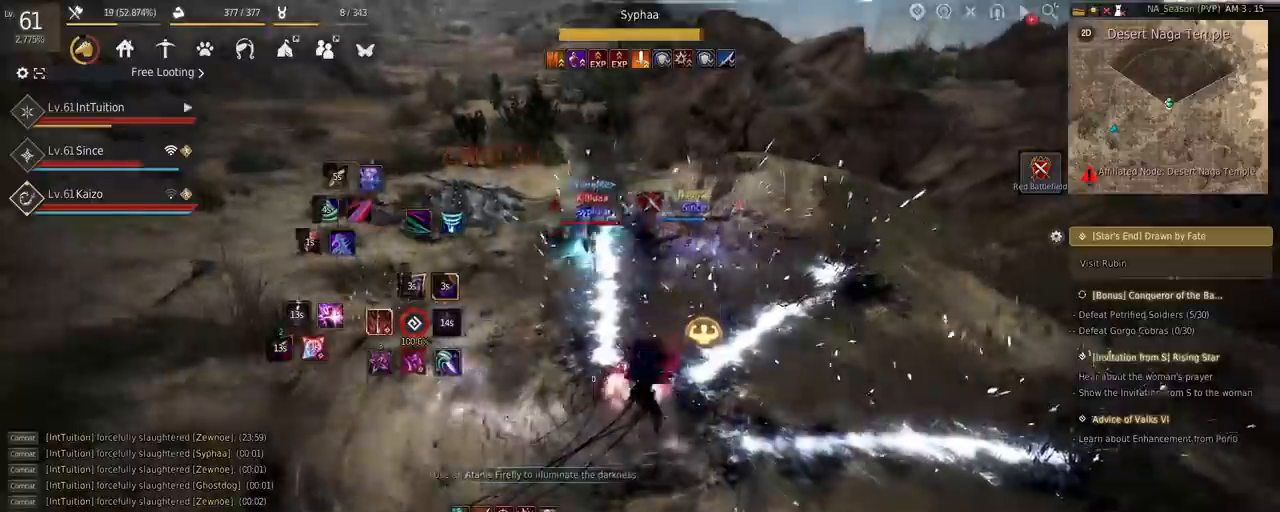
{"keys": ["a", "w"], "mouse": [], "events": [[317, "r", "down"], [400, "r", "up"], [467, "a", "down"], [500, "w", "down"]]}
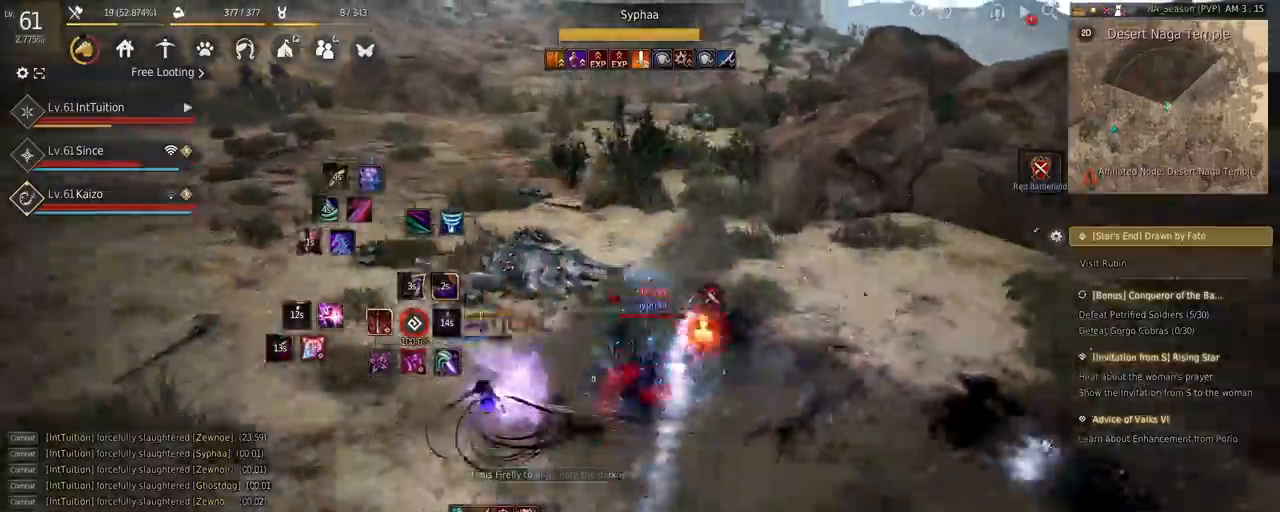
{"keys": [], "mouse": [], "events": [[67, "f", "down"], [200, "f", "up"], [217, "w", "up"], [234, "a", "up"], [284, "shift", "down"], [317, "e", "down"], [467, "e", "up"], [500, "shift", "up"]]}
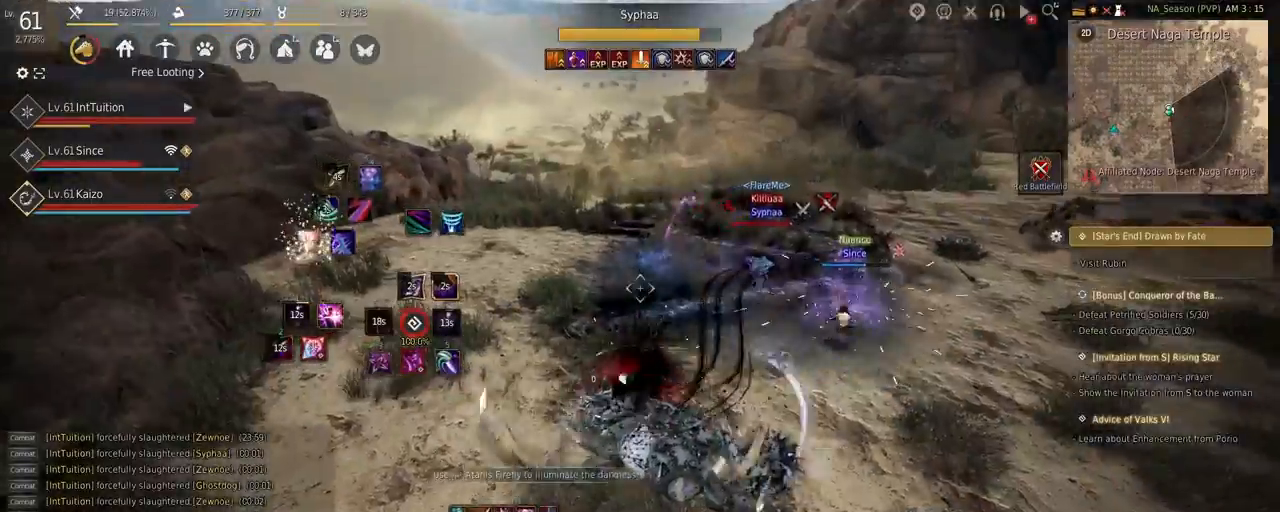
{"keys": ["a", "f", "w"], "mouse": [], "events": [[67, "a", "down"], [100, "w", "down"], [134, "f", "down"]]}
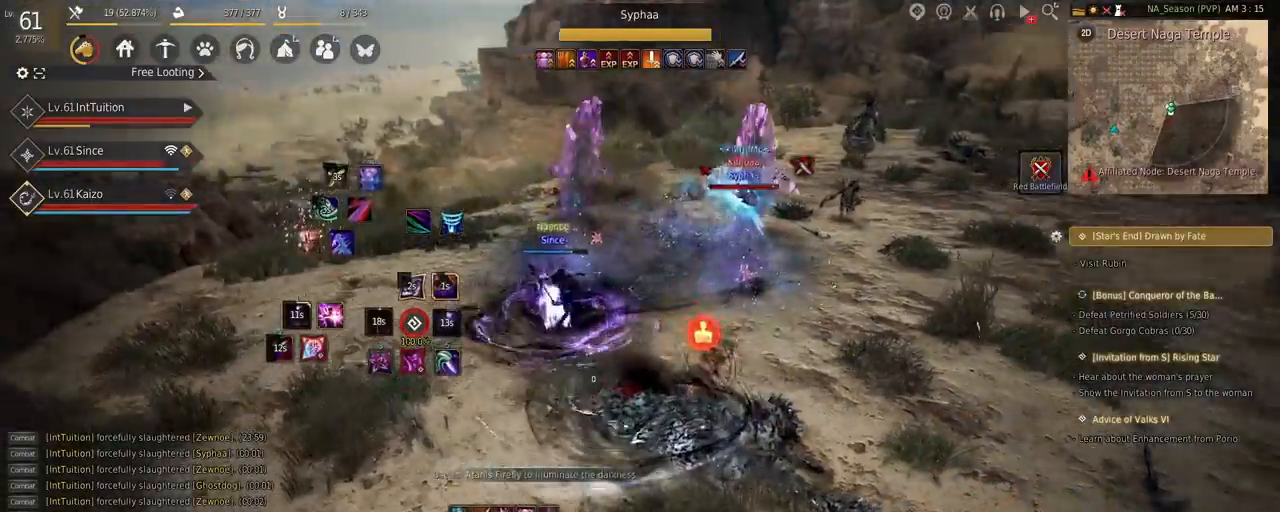
{"keys": ["a", "space", "w"], "mouse": [], "events": [[367, "f", "up"], [417, "space", "down"]]}
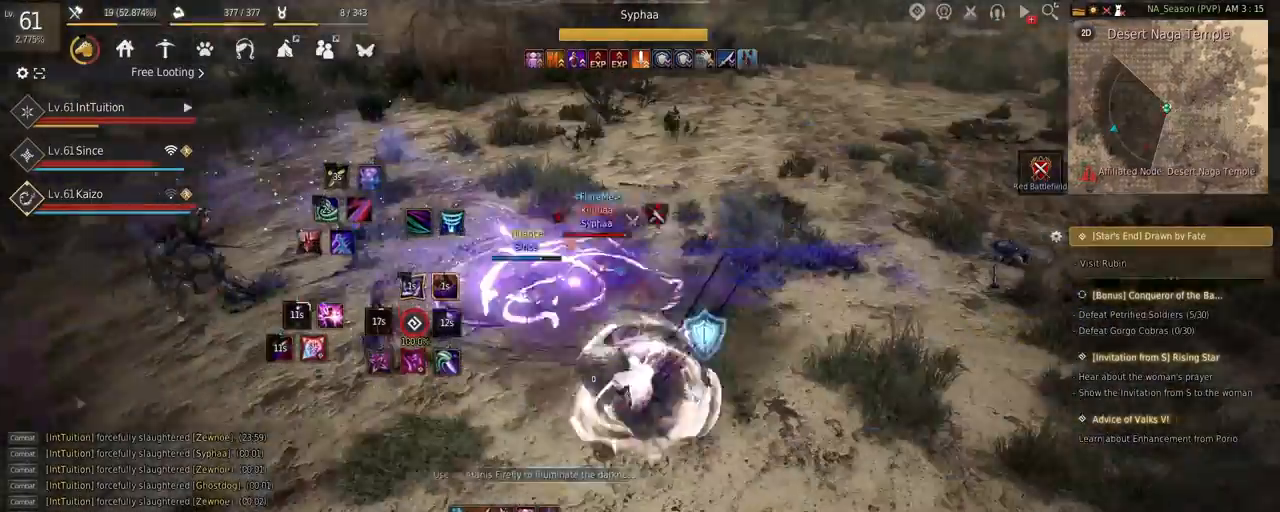
{"keys": [], "mouse": ["right"], "events": [[17, "a", "up"], [50, "w", "up"], [67, "space", "up"], [334, "mouse_right", "down"]]}
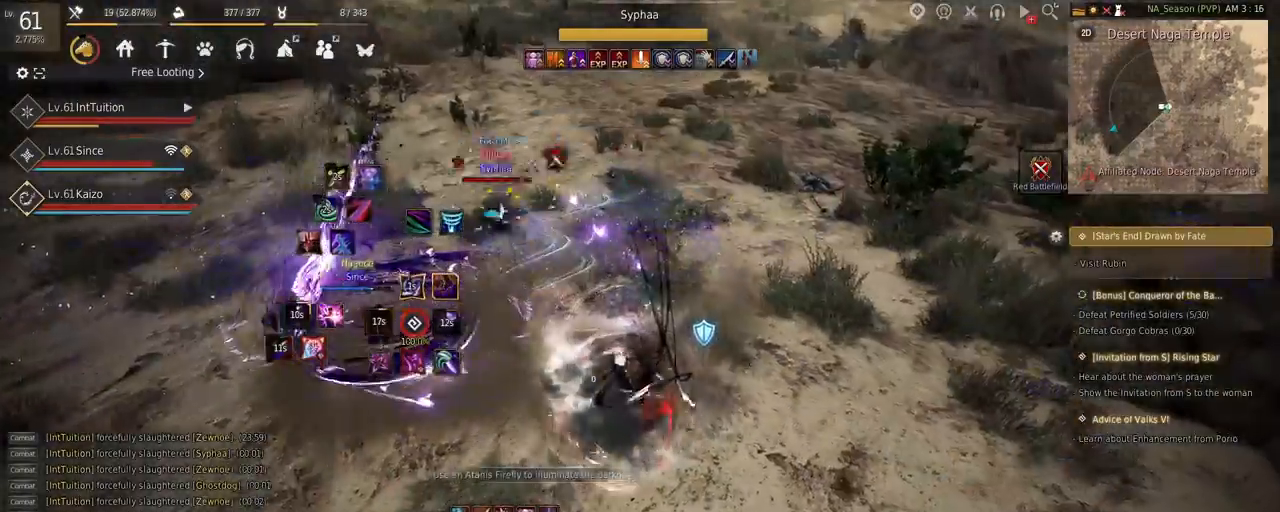
{"keys": ["shift", "w"], "mouse": [], "events": [[50, "mouse_right", "up"], [300, "shift", "down"], [317, "w", "down"]]}
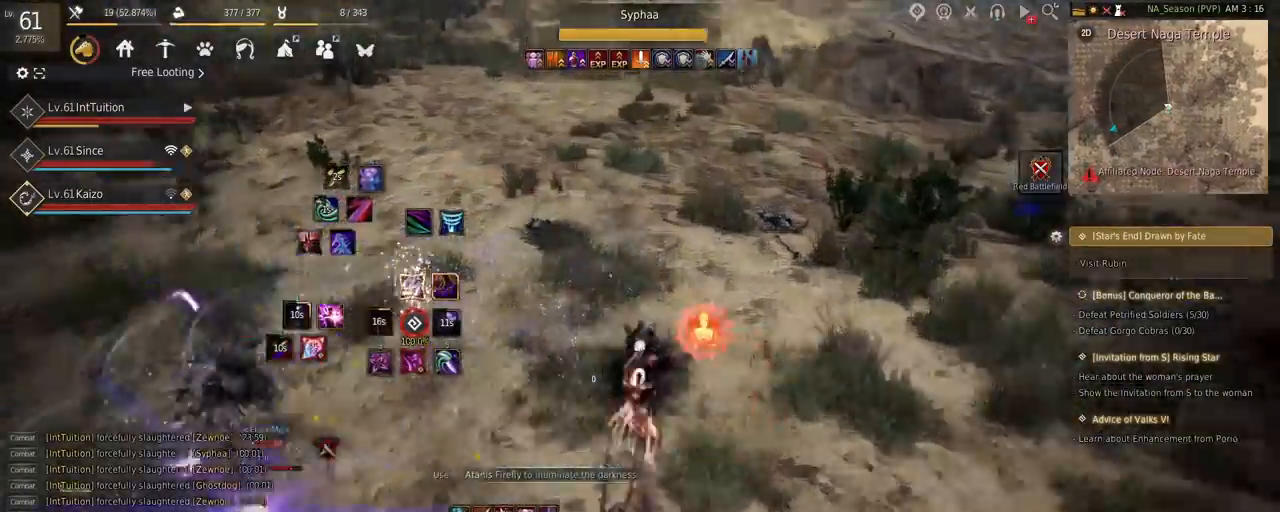
{"keys": [], "mouse": [], "events": [[100, "w", "up"], [234, "mouse_left", "down"], [300, "shift", "up"], [334, "mouse_left", "up"]]}
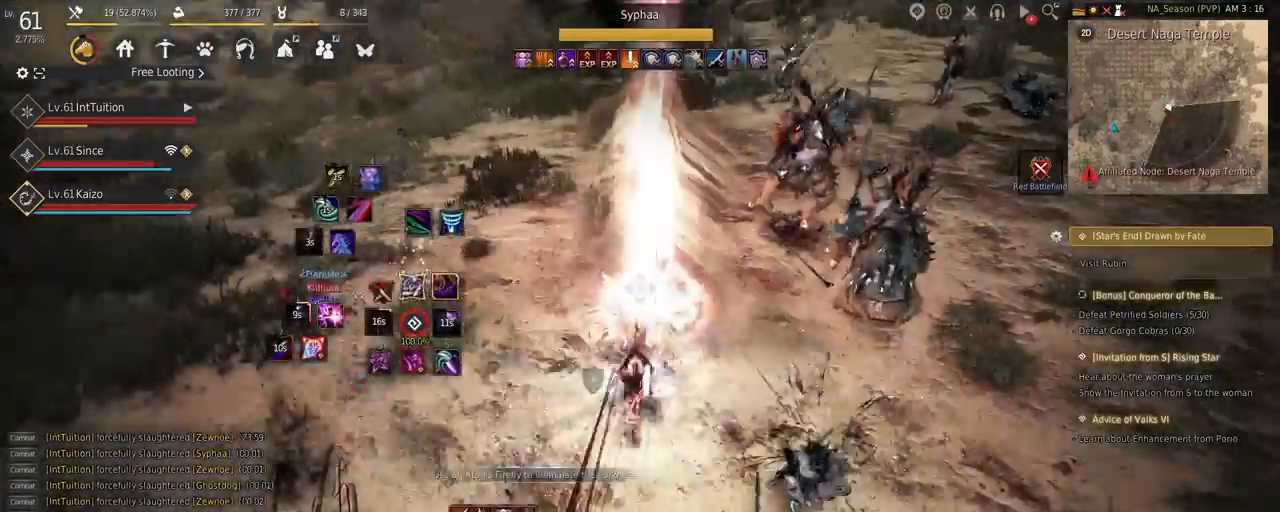
{"keys": ["w"], "mouse": [], "events": [[284, "w", "down"], [350, "f", "down"], [450, "f", "up"]]}
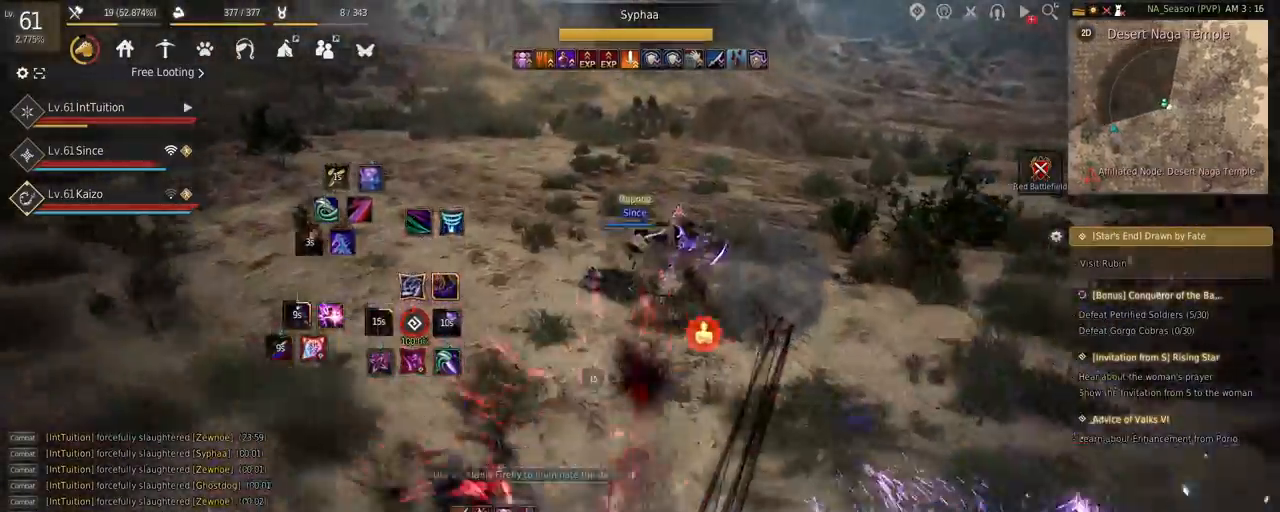
{"keys": [], "mouse": [], "events": [[150, "space", "down"], [267, "w", "up"], [284, "space", "up"]]}
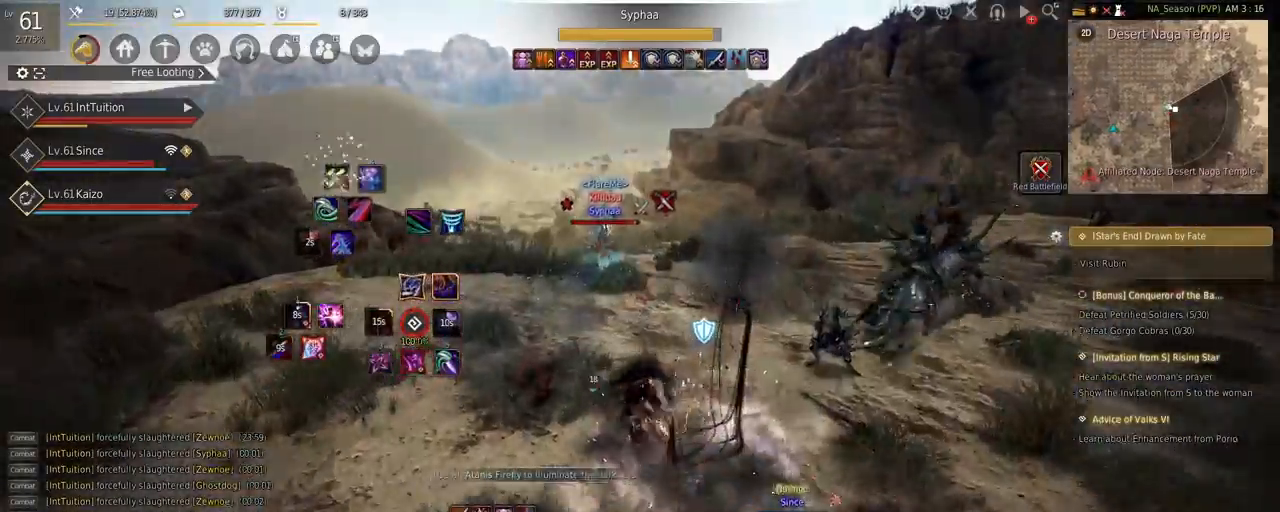
{"keys": ["q"], "mouse": [], "events": [[467, "q", "down"]]}
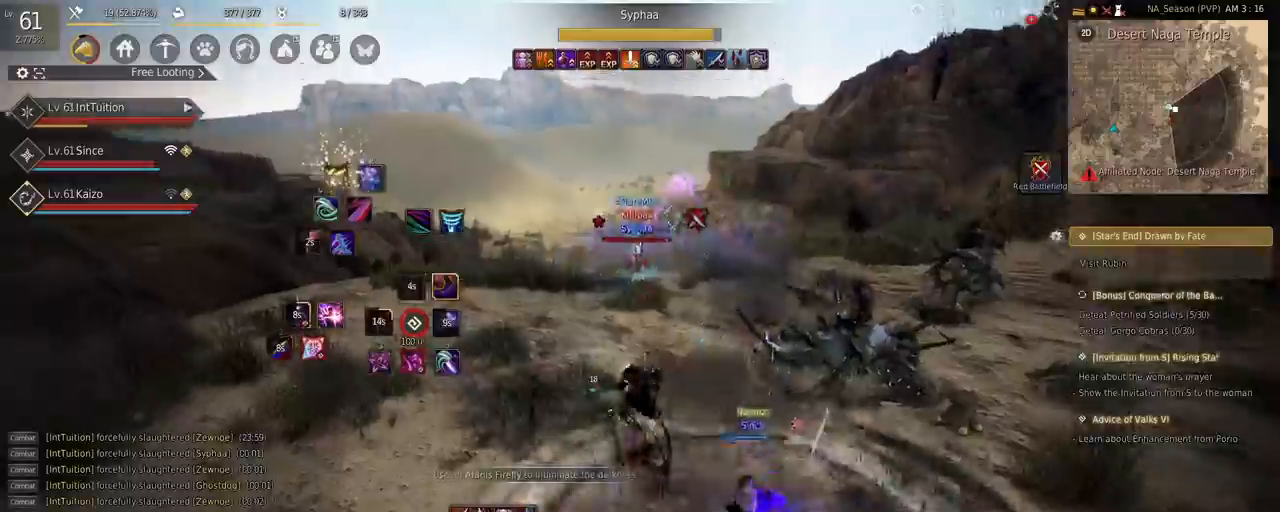
{"keys": ["e", "s"], "mouse": [], "events": [[67, "q", "up"], [167, "w", "down"], [184, "f", "down"], [300, "w", "up"], [334, "f", "up"], [400, "e", "down"], [400, "s", "down"]]}
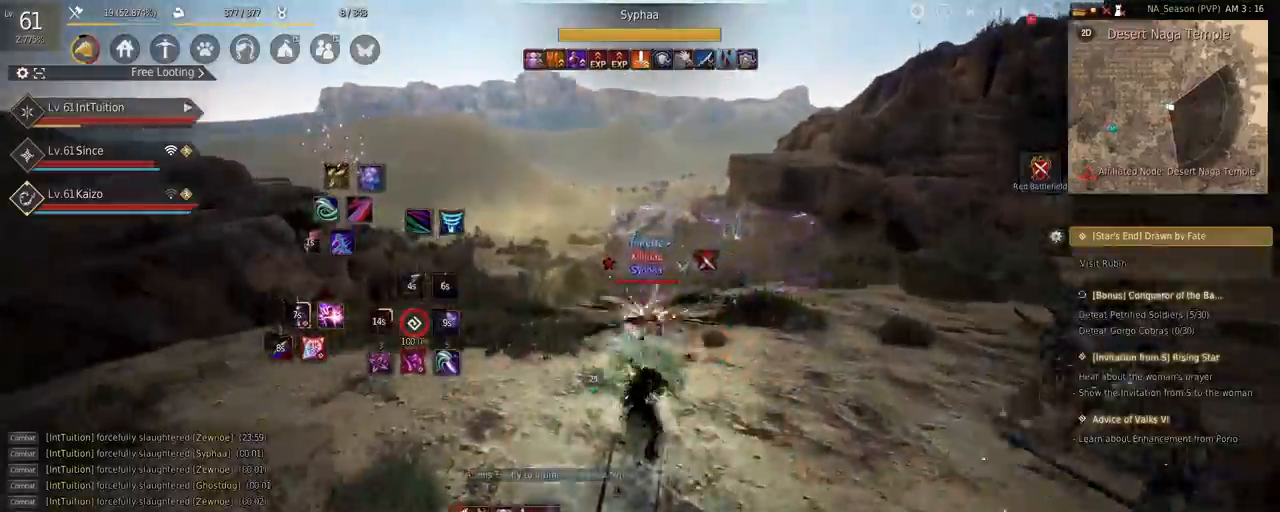
{"keys": [], "mouse": [], "events": [[150, "e", "up"], [150, "s", "up"], [250, "w", "down"], [284, "space", "down"], [417, "w", "up"], [434, "space", "up"]]}
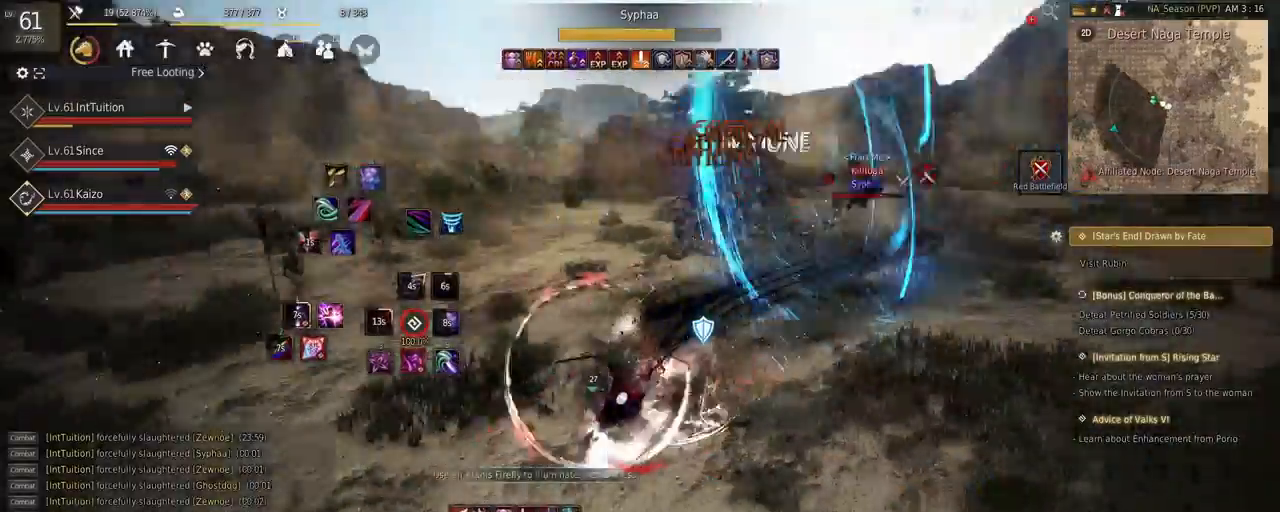
{"keys": [], "mouse": [], "events": [[184, "shift", "down"], [317, "mouse_left", "down"], [450, "mouse_left", "up"], [450, "shift", "up"]]}
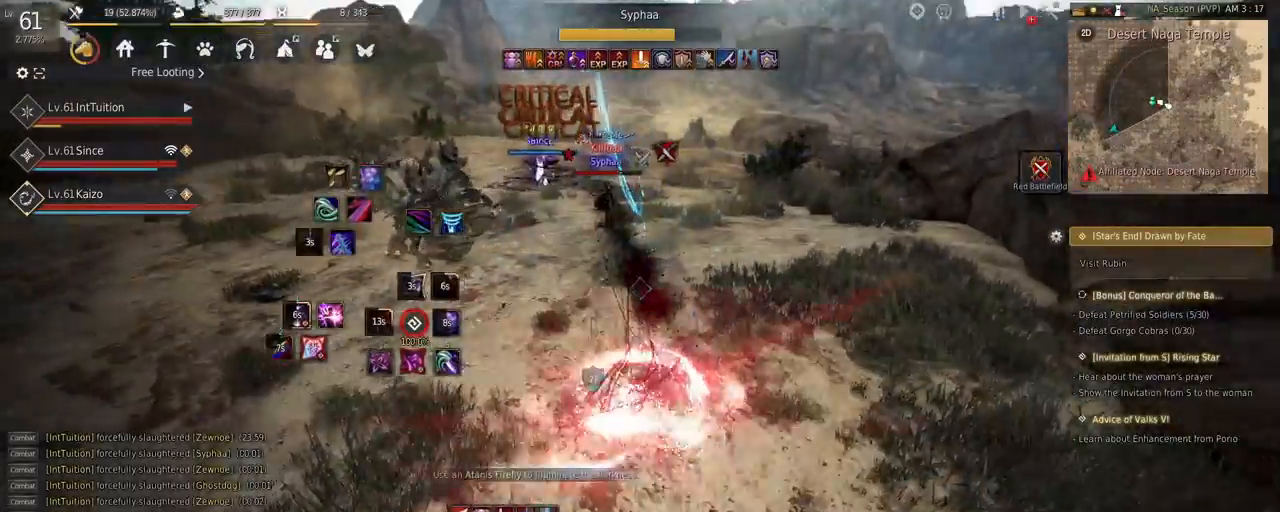
{"keys": ["space", "w"], "mouse": [], "events": [[167, "w", "down"], [200, "space", "down"]]}
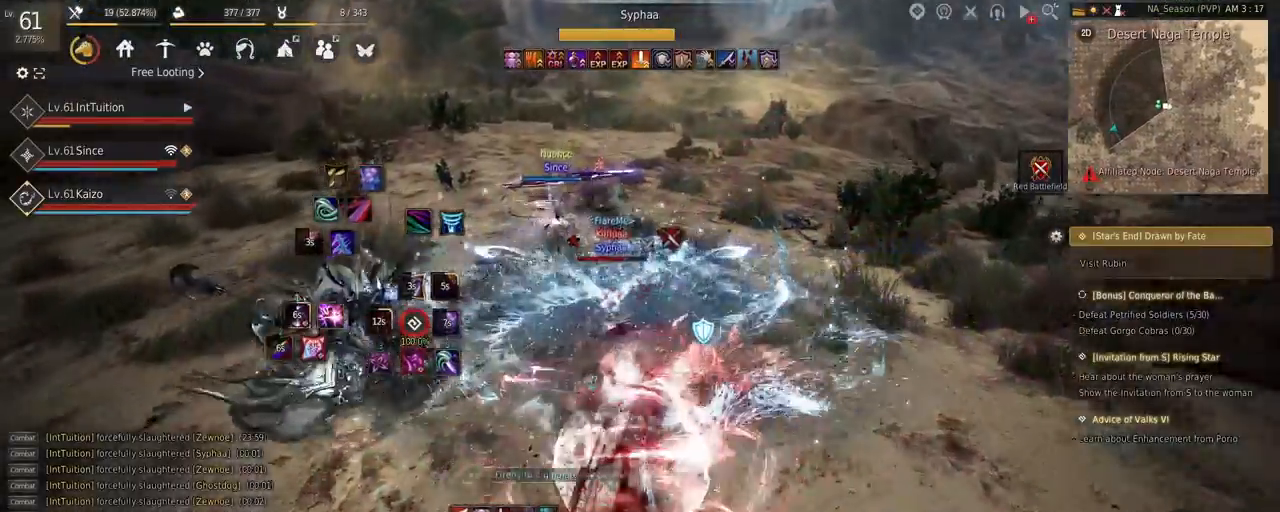
{"keys": ["e"], "mouse": [], "events": [[100, "space", "up"], [100, "w", "up"], [167, "e", "down"], [250, "e", "up"], [334, "e", "down"], [384, "e", "up"], [467, "e", "down"]]}
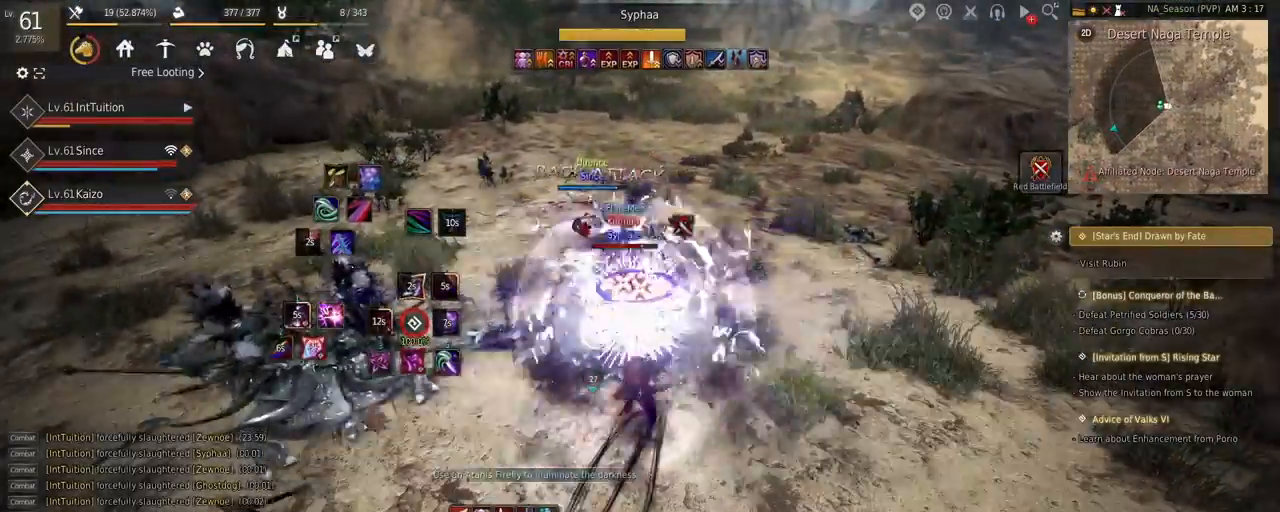
{"keys": [], "mouse": [], "events": [[34, "e", "up"]]}
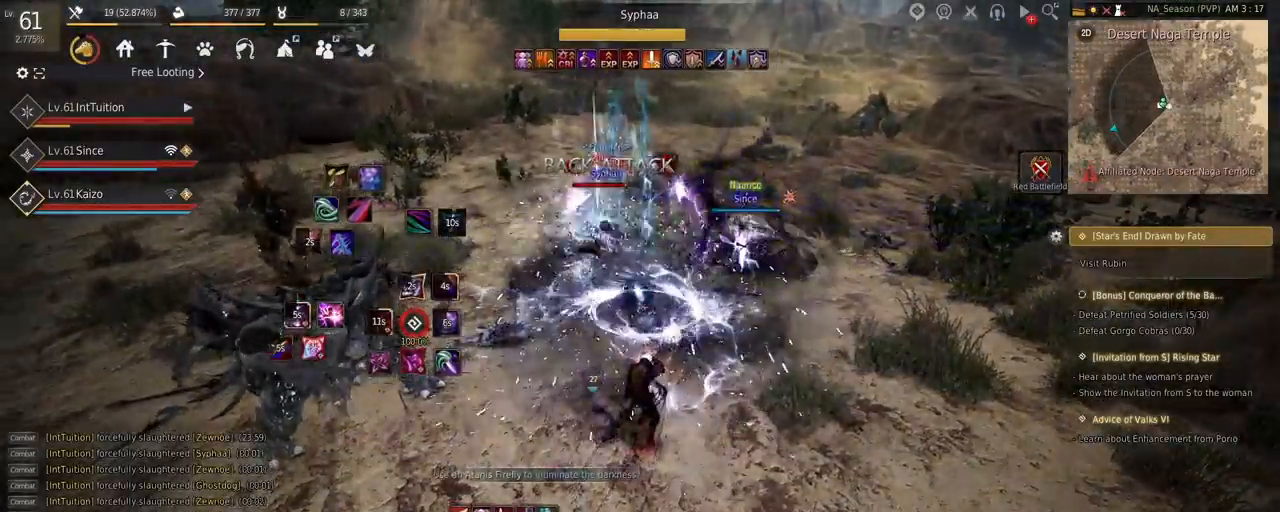
{"keys": ["shift", "w"], "mouse": ["left"], "events": [[234, "f", "down"], [234, "w", "down"], [334, "f", "up"], [450, "shift", "down"], [484, "mouse_left", "down"]]}